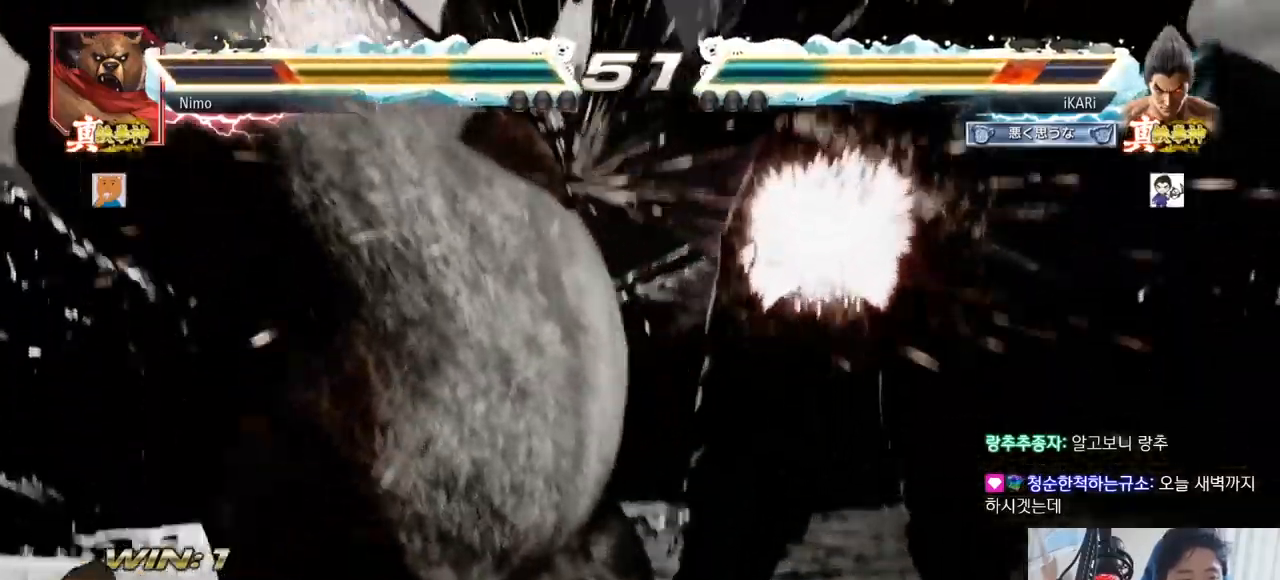
Gameplay with a controller (arcade stick); each line is a JSON object with the inputs held at the frame after it. "events" lists button and stick changes between this image and that frame as [ms after this image, input, new state], when the widget could be followed in between. Not read: L3 R3.
{"buttons": [], "left_stick": "center", "events": [[116, "left_stick", "center"]]}
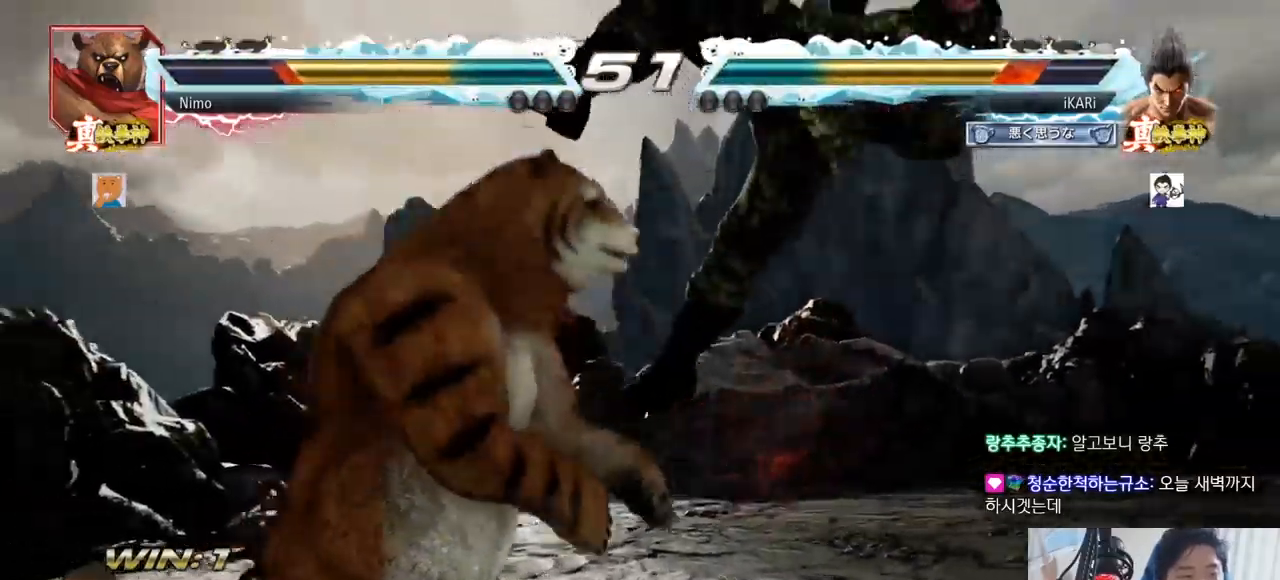
{"buttons": [], "left_stick": "center"}
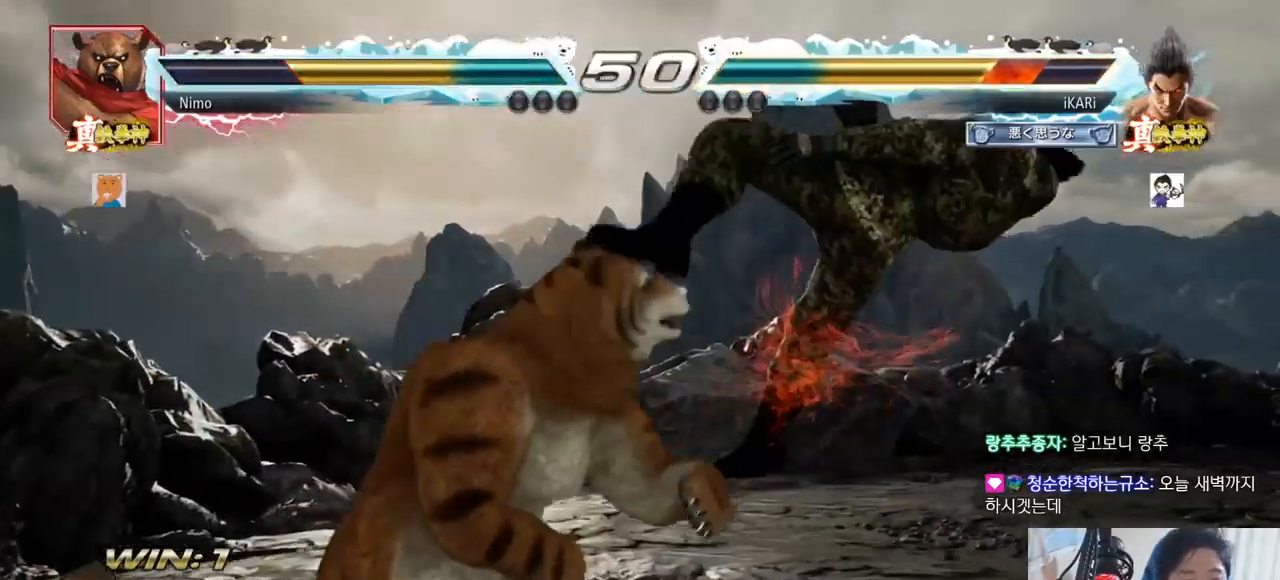
{"buttons": [], "left_stick": "center", "events": []}
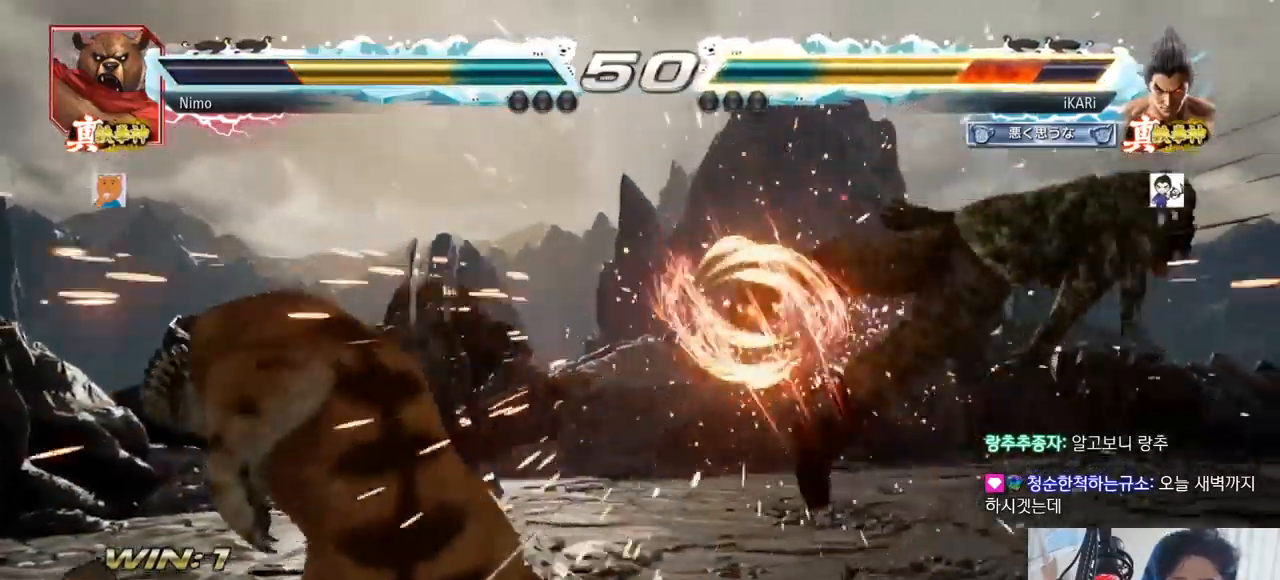
{"buttons": [], "left_stick": "center", "events": [[350, "TRIANGLE", "down"], [417, "TRIANGLE", "up"]]}